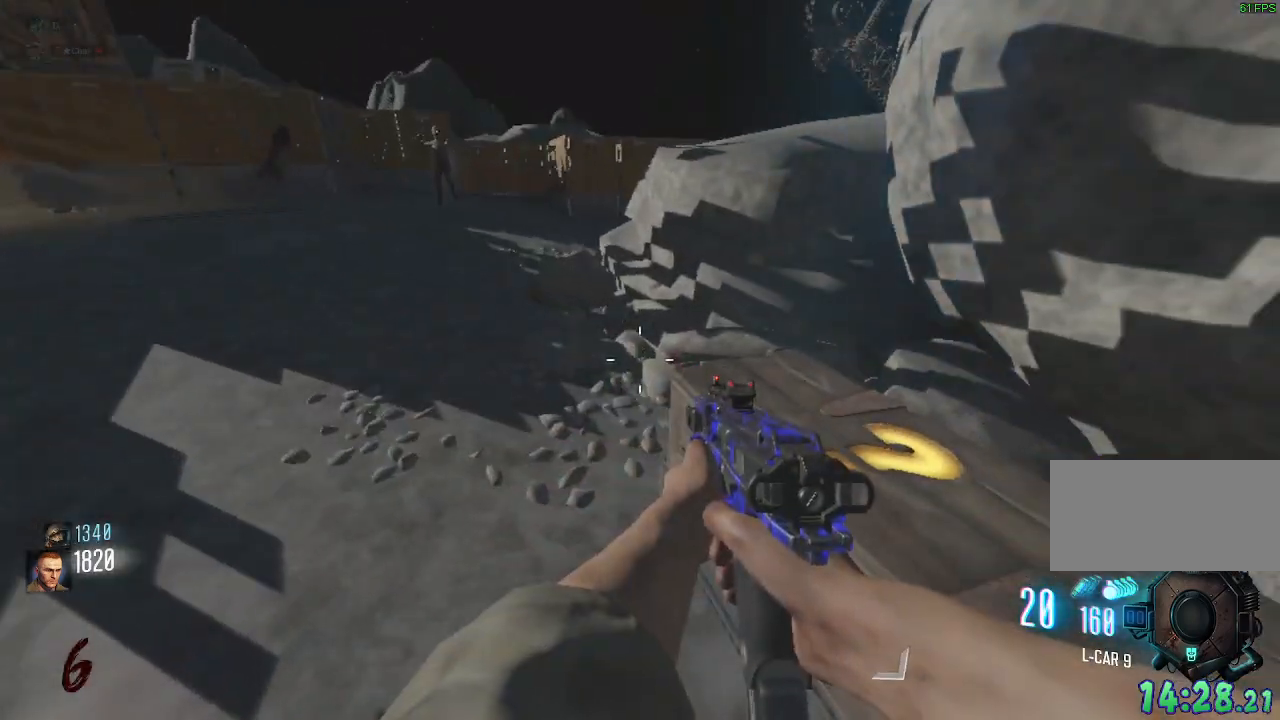
Gameplay with keyboard and mouse; each line is a JSON object with the keys and mouse buttons held at the frame after it. "events" lists presses ("down") and releases ("up") of "a", "ctrl", "d", "e", "q", "s", "shift", "space", "tab", "w", "mouse_left", "mouse_wheel", "mouse_right", "mouse_mb4" and "mouse_mb5" between this image and that frame as [ms after this image, input, new state], when the widget could be followed in between. "mouse_left", "mouse_wheel", "mouse_right", "mouse_mb4", "mouse_mb5" = the "left", "wheel", "right", "mb4", "mb5" buttons of the "mouse" list. No other keys are recorded. "wheel" means that the mouse wheel is clicked or scrolled. Mouse movement is not recorded. Not read: f.
{"keys": ["e", "w"], "mouse": [], "events": [[250, "q", "up"], [250, "w", "down"]]}
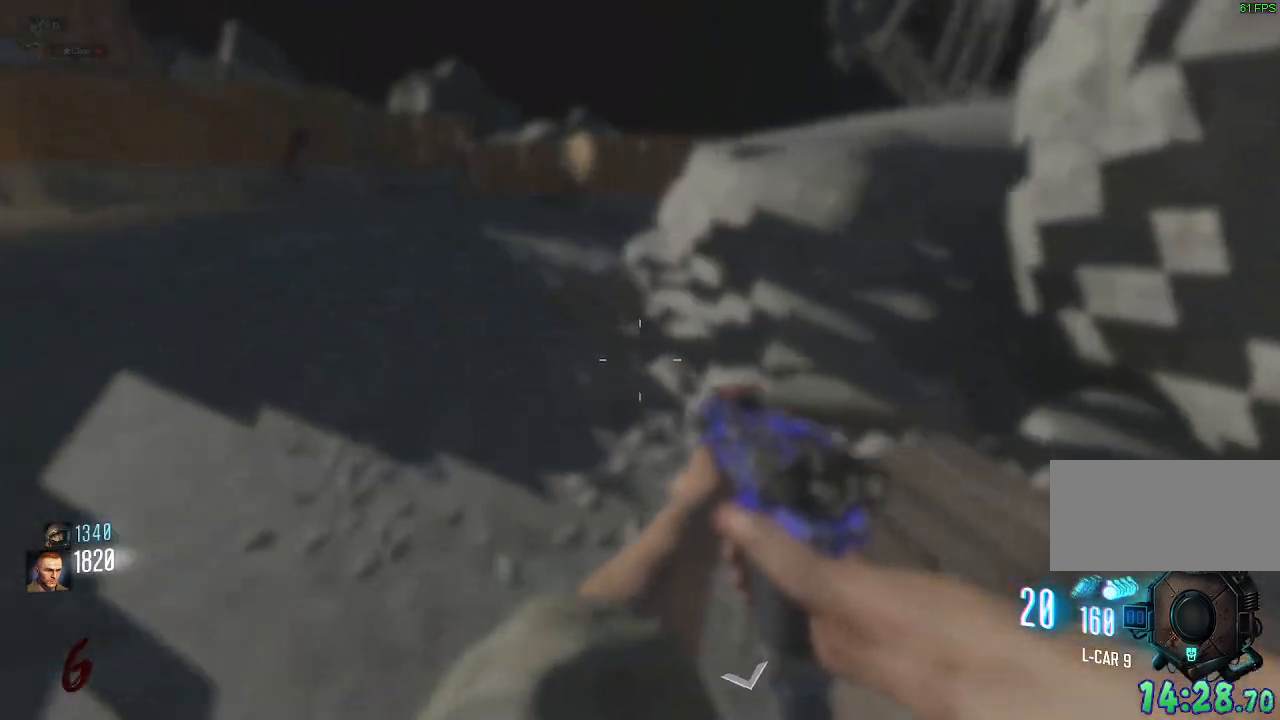
{"keys": ["shift", "w"], "mouse": [], "events": [[250, "a", "down"], [283, "e", "up"], [400, "shift", "down"], [417, "a", "up"]]}
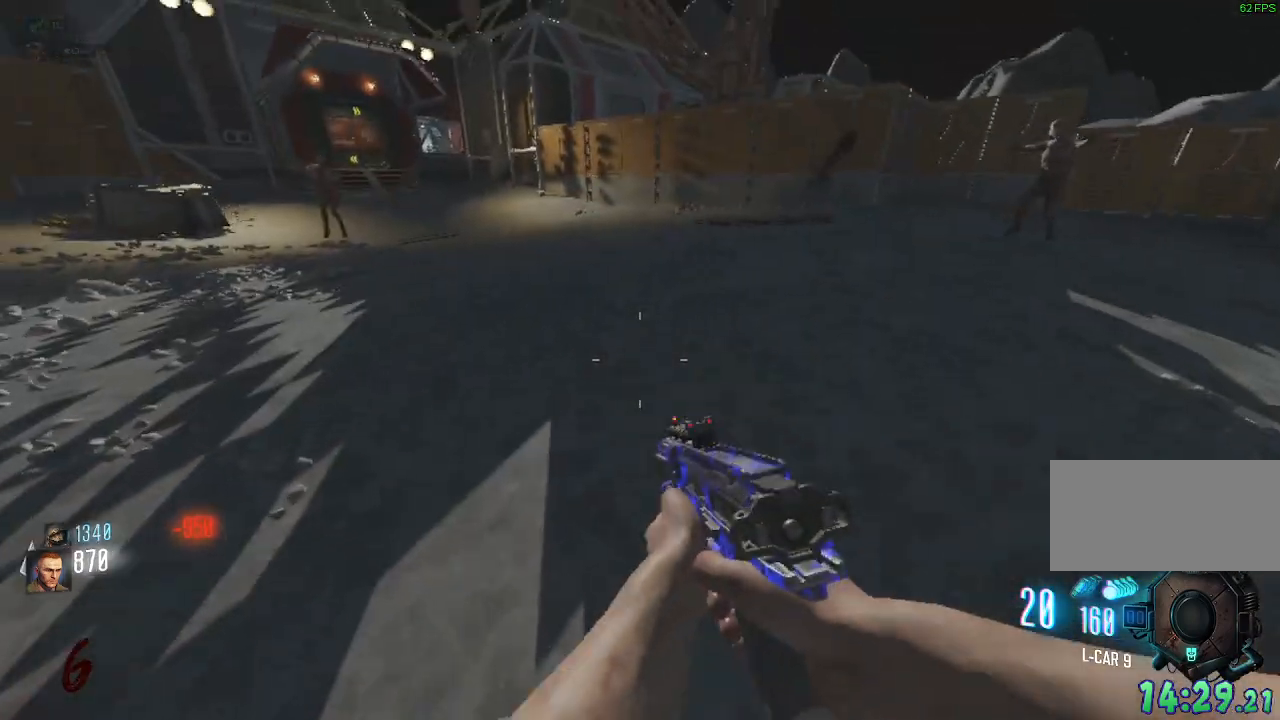
{"keys": ["w"], "mouse": ["mb4"], "events": [[300, "mouse_mb4", "down"], [433, "shift", "up"]]}
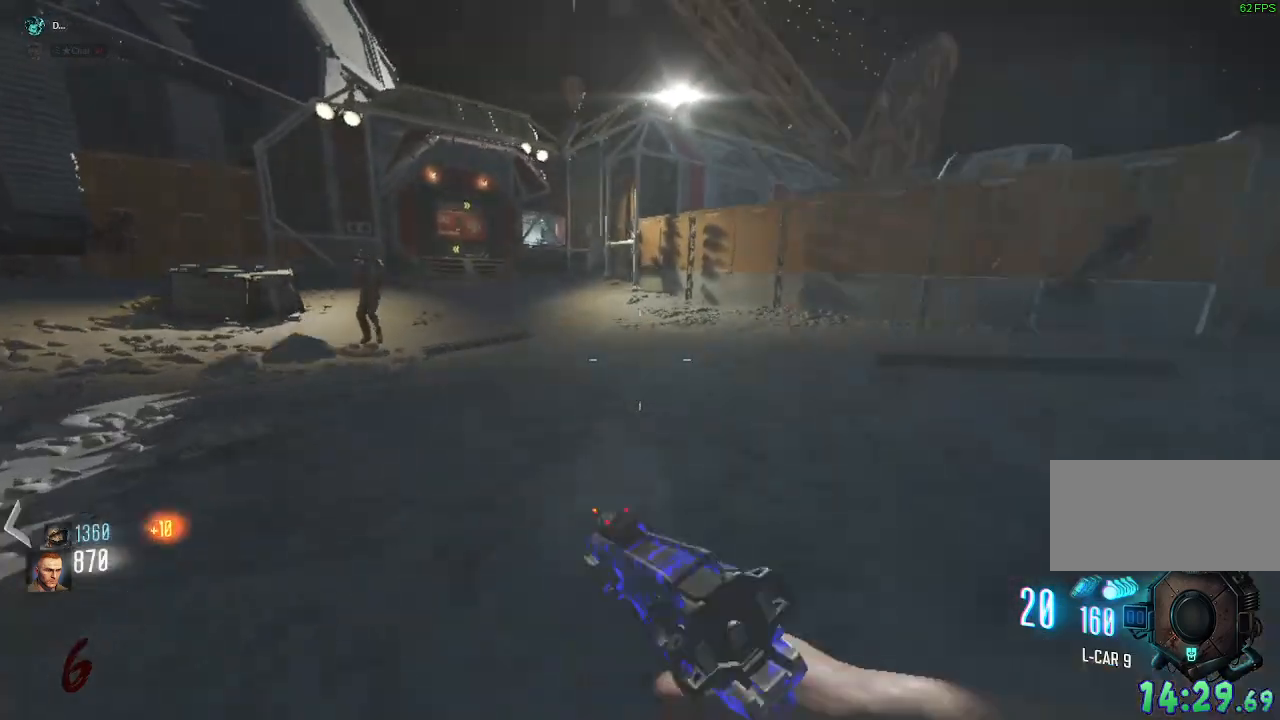
{"keys": ["a", "w"], "mouse": [], "events": [[83, "a", "down"], [217, "space", "down"], [267, "mouse_mb4", "up"], [400, "space", "up"]]}
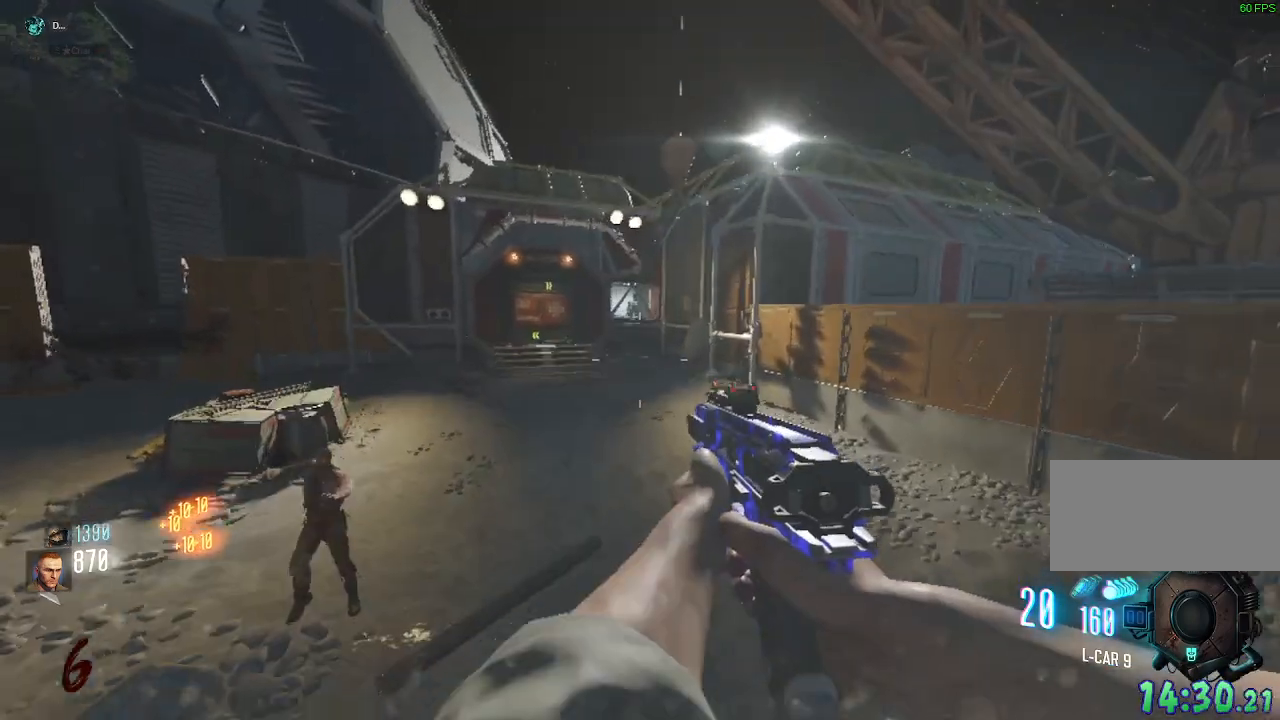
{"keys": ["a", "w"], "mouse": ["mb4"], "events": [[133, "mouse_mb4", "down"]]}